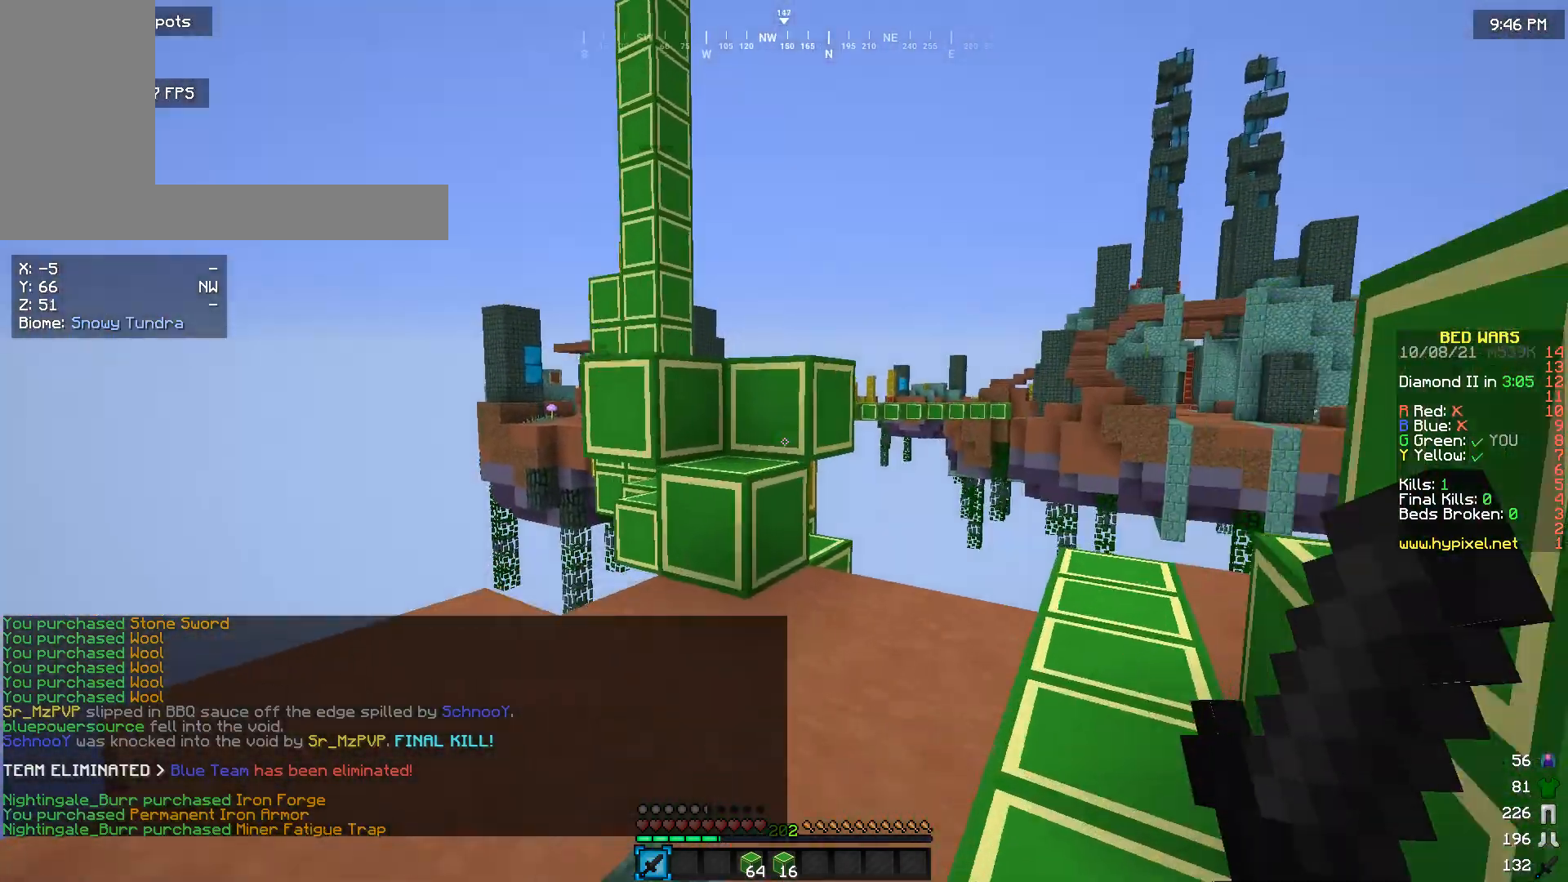
Gameplay with keyboard and mouse; each line is a JSON object with the keys and mouse buttons held at the frame after it. "events" lists presses ("down") and releases ("up") of "a", "d", "s", "w", "mouse_left" and "mouse_right" between this image and that frame as [ms after this image, input, new state], when the widget could be followed in between. "mouse_left", "mouse_right" = the "left", "right" buttons of the "mouse" list. No other keys are recorded. Fast repeated clicks can show as one long hold. Mouse movement is not recorded.
{"keys": ["w"], "mouse": [], "events": []}
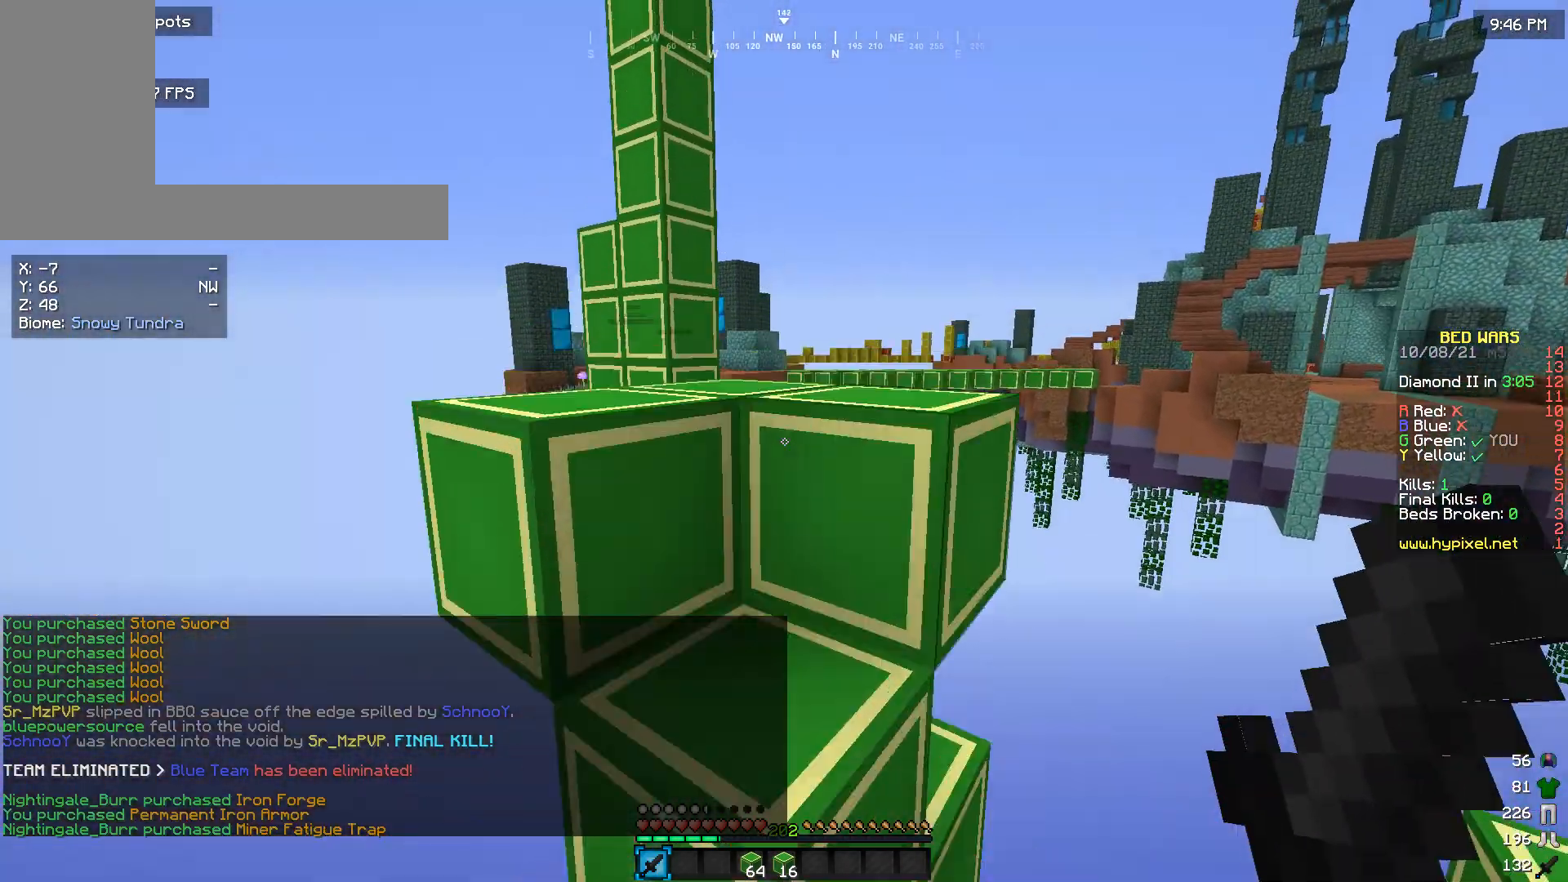
{"keys": ["w"], "mouse": [], "events": [[133, "w", "up"], [333, "w", "down"]]}
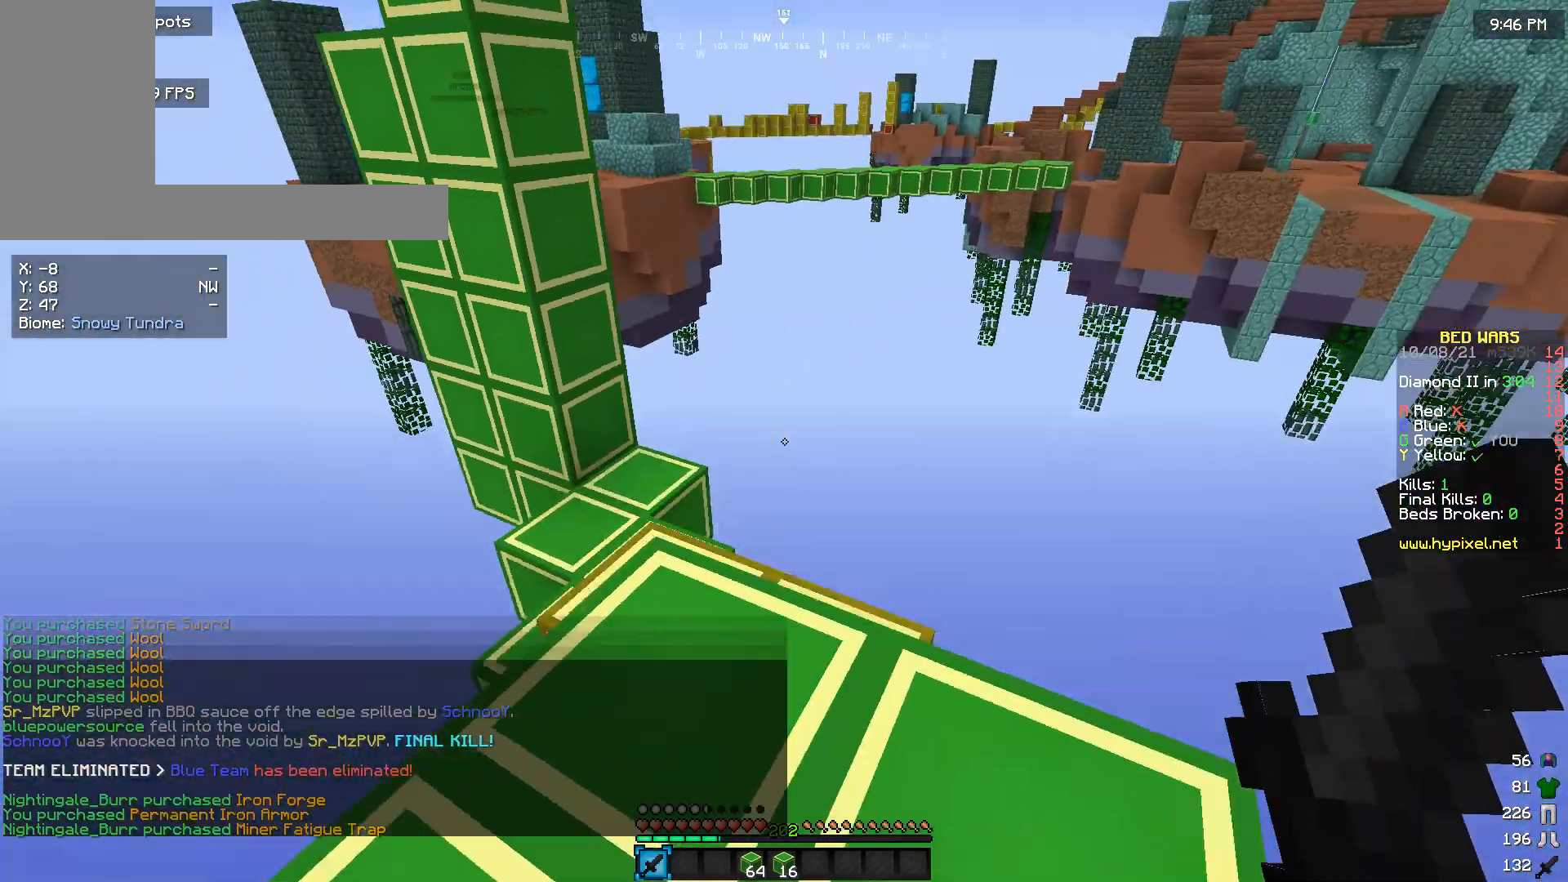
{"keys": [], "mouse": [], "events": [[133, "w", "up"]]}
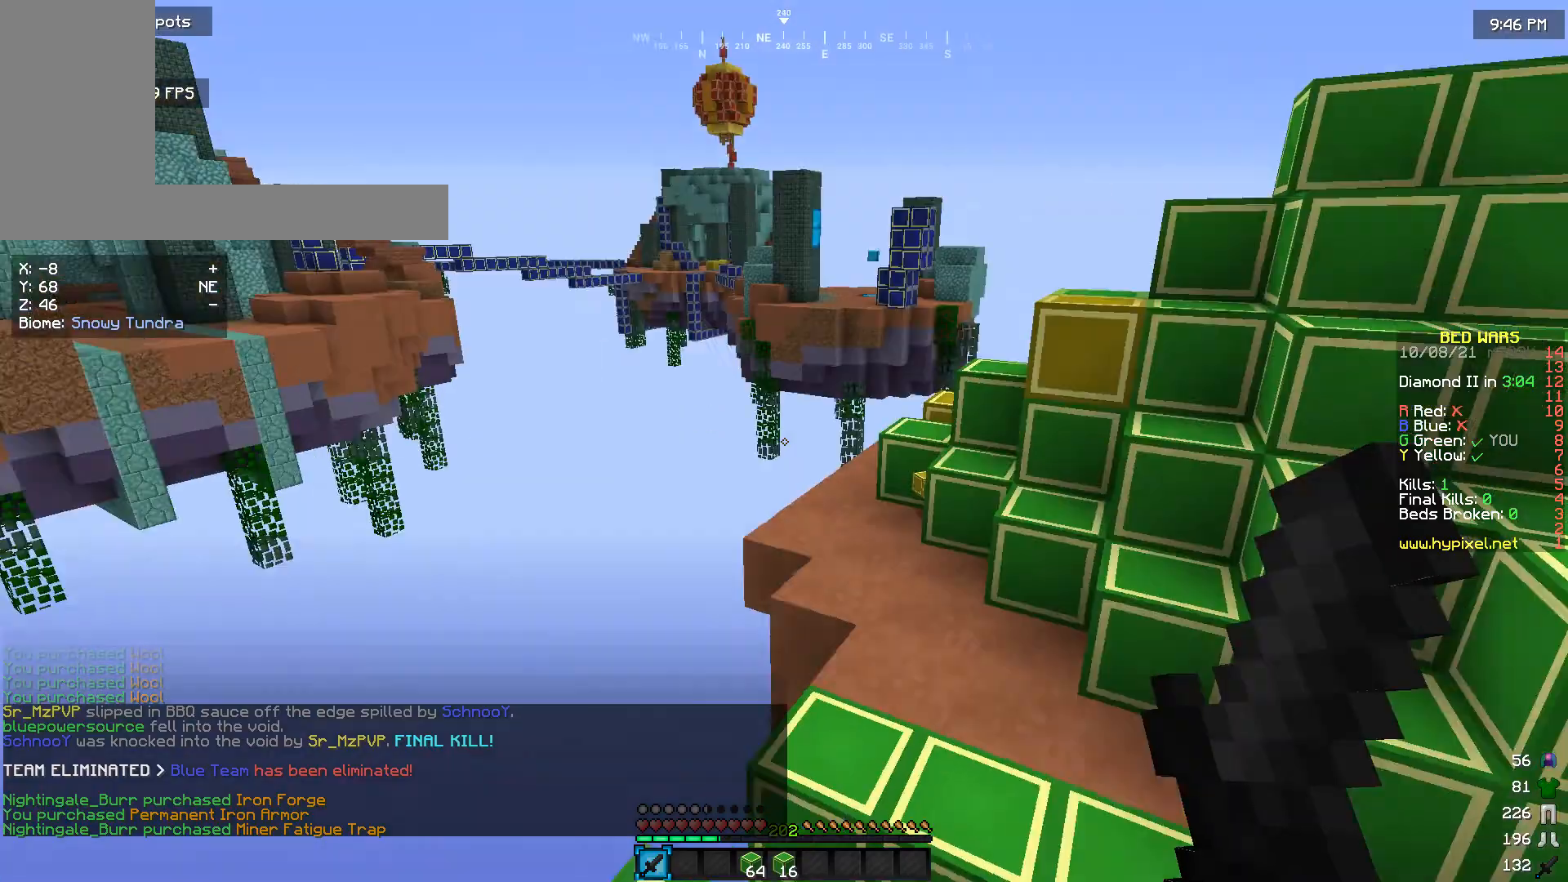
{"keys": [], "mouse": [], "events": []}
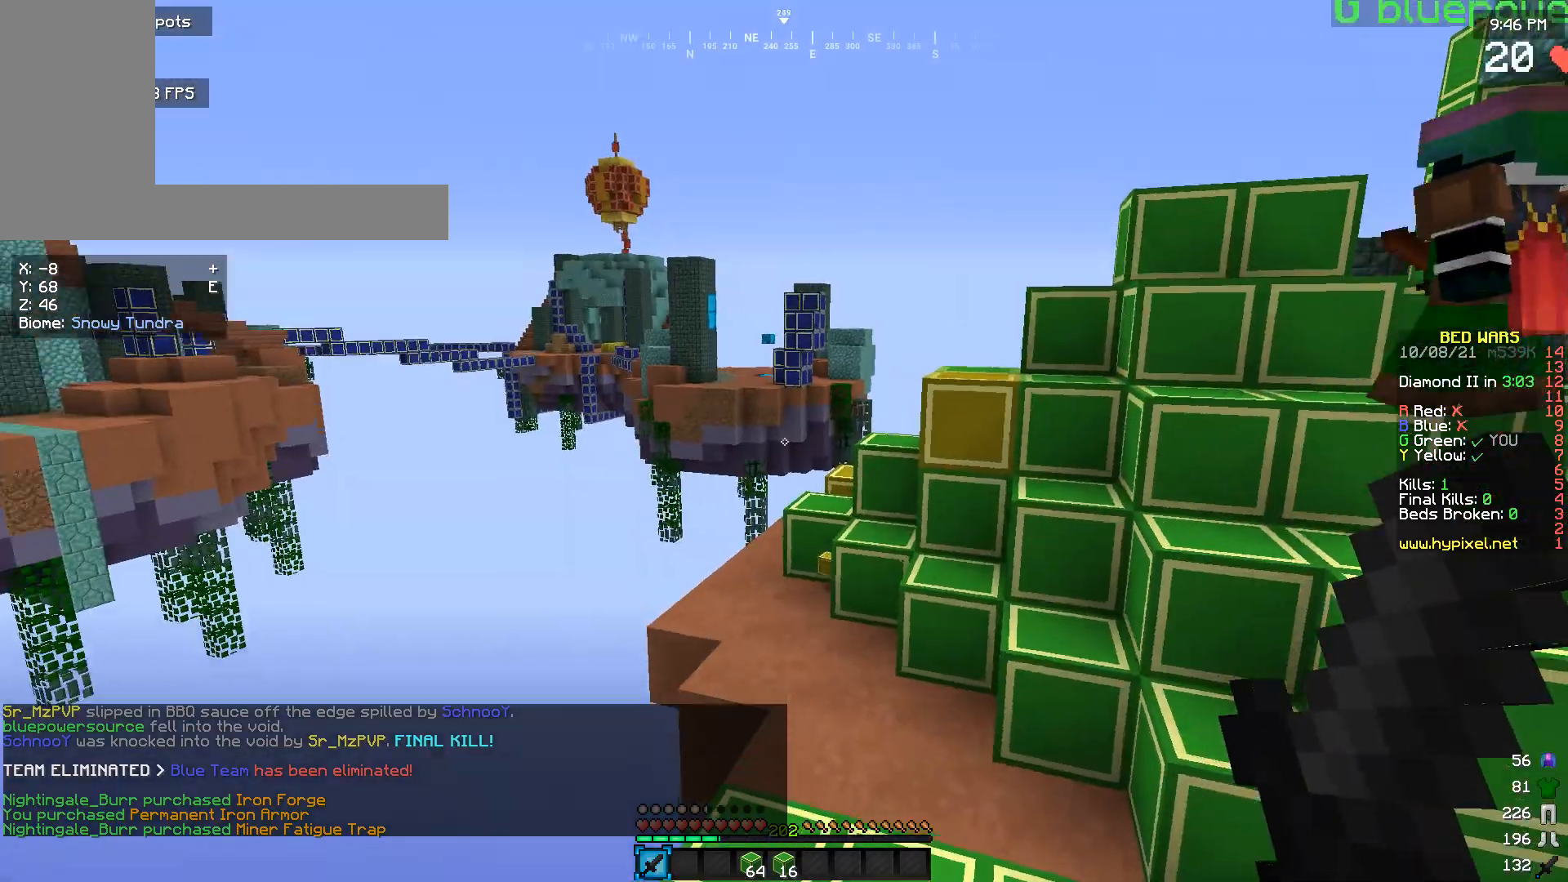
{"keys": [], "mouse": [], "events": []}
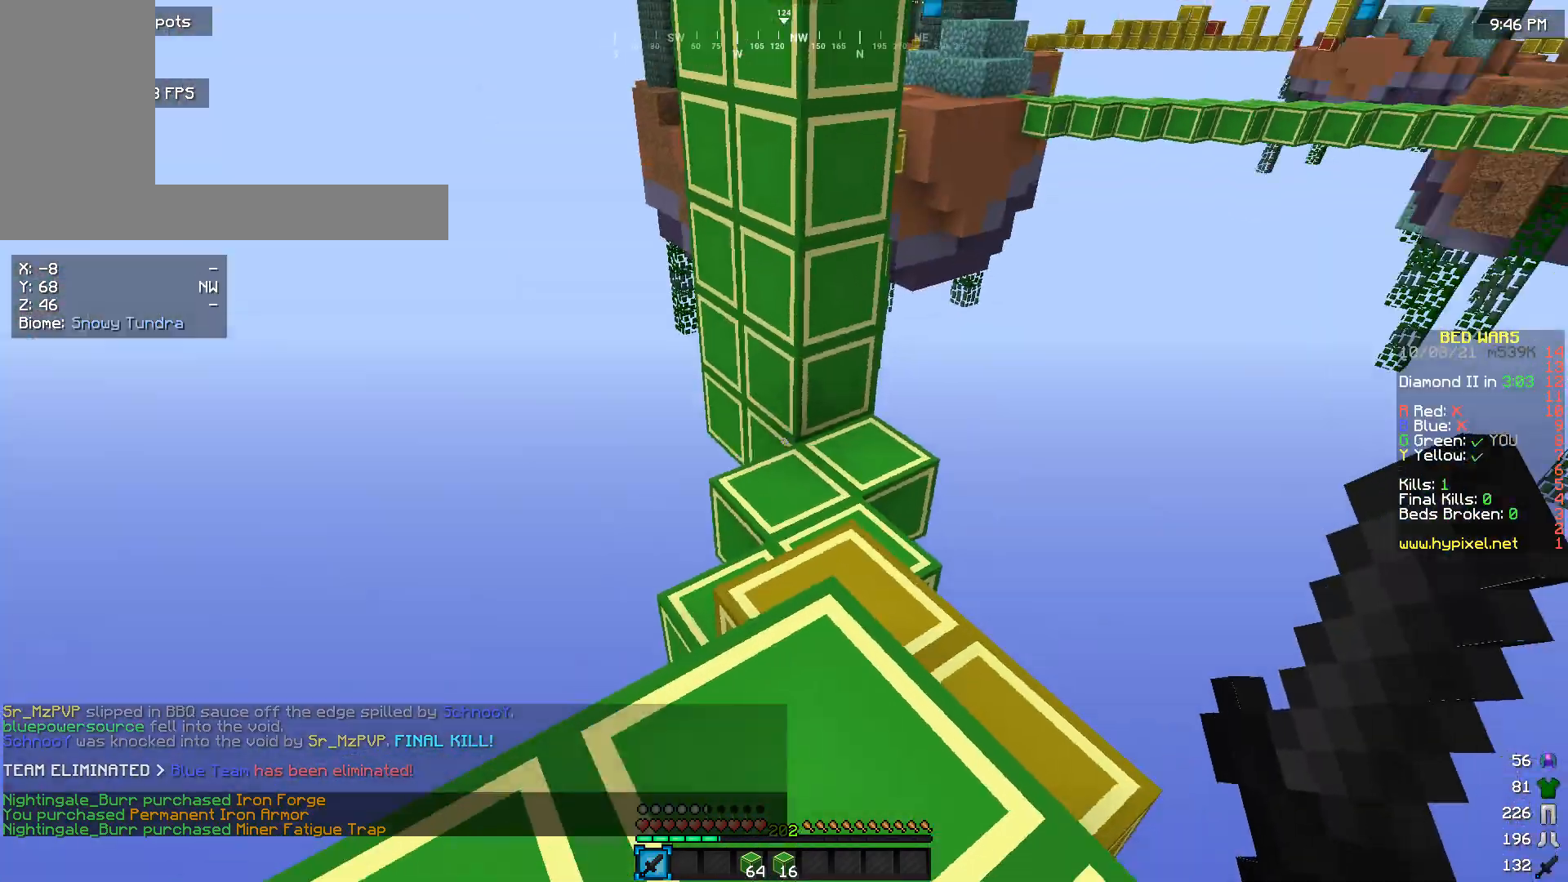
{"keys": [], "mouse": [], "events": []}
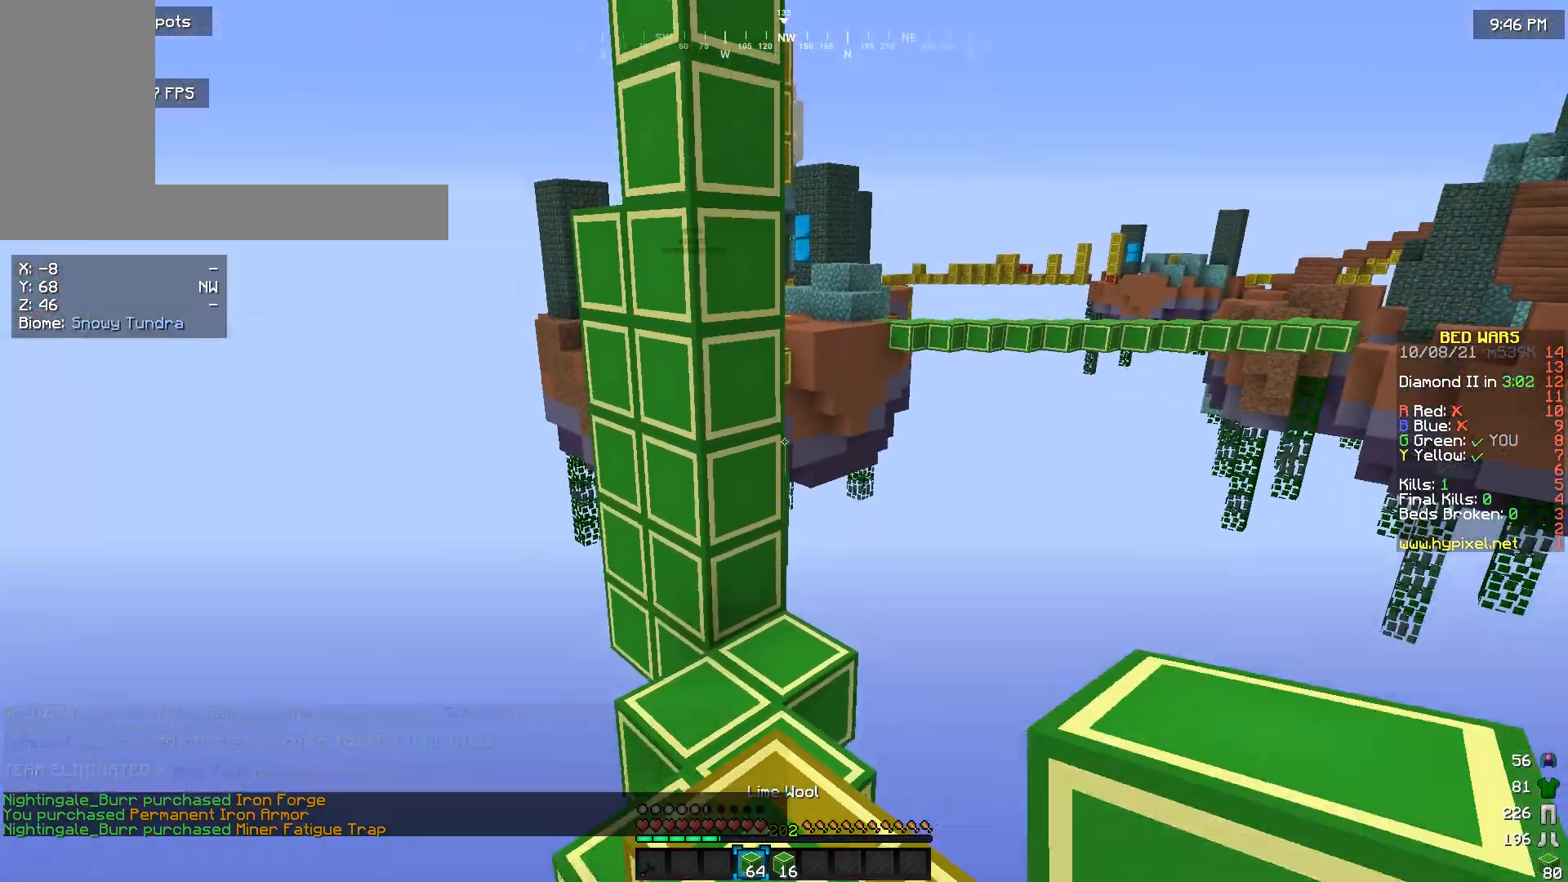
{"keys": ["w"], "mouse": [], "events": [[466, "w", "down"]]}
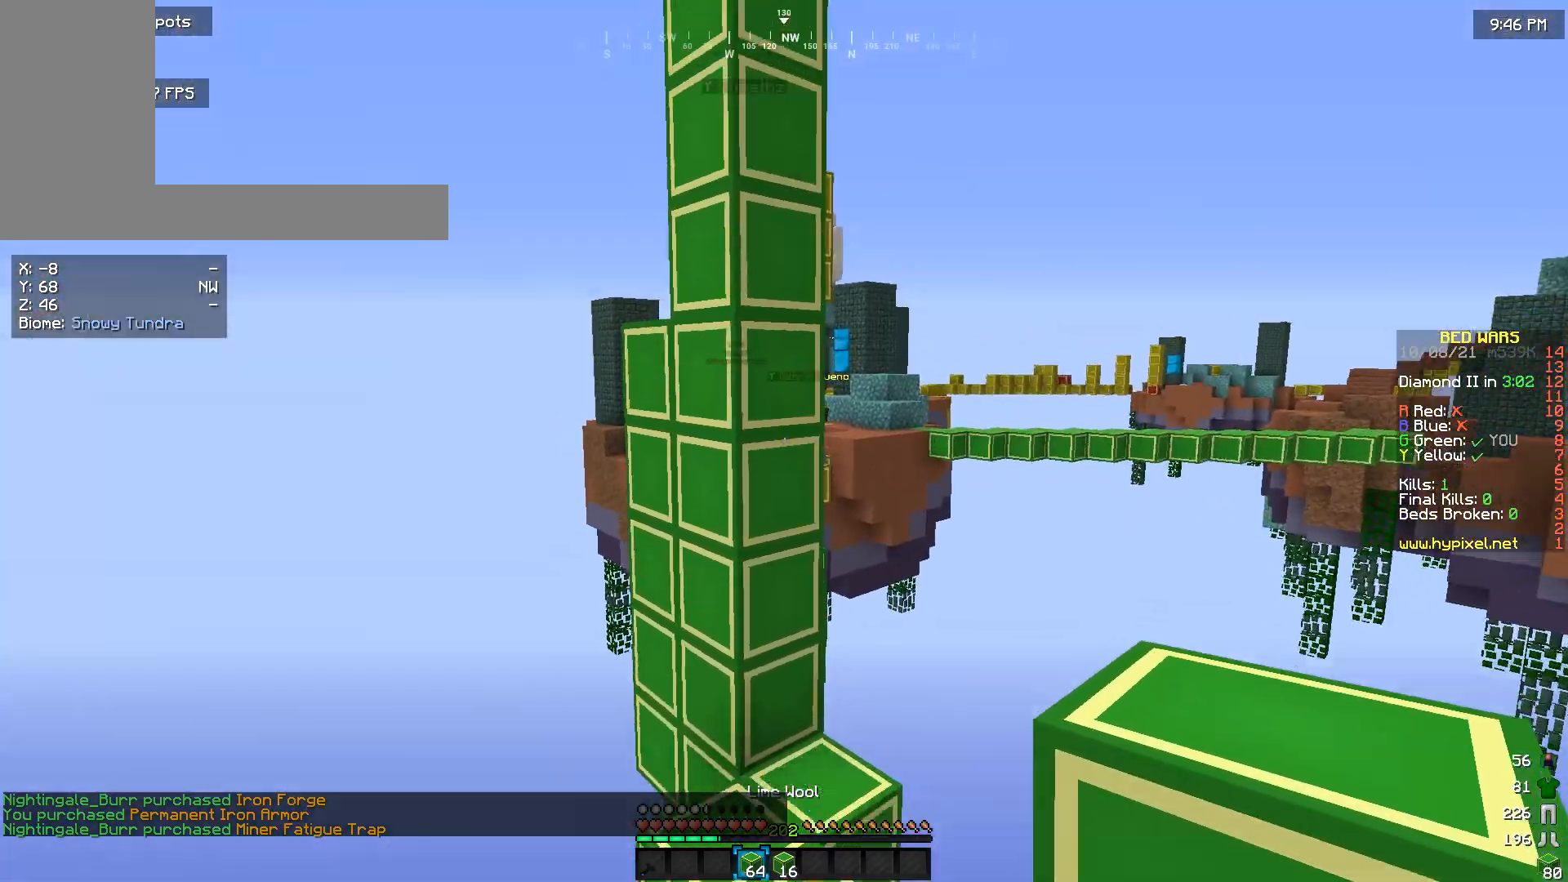
{"keys": [], "mouse": ["right"], "events": [[333, "mouse_right", "down"], [433, "mouse_right", "up"], [466, "w", "up"], [500, "mouse_right", "down"]]}
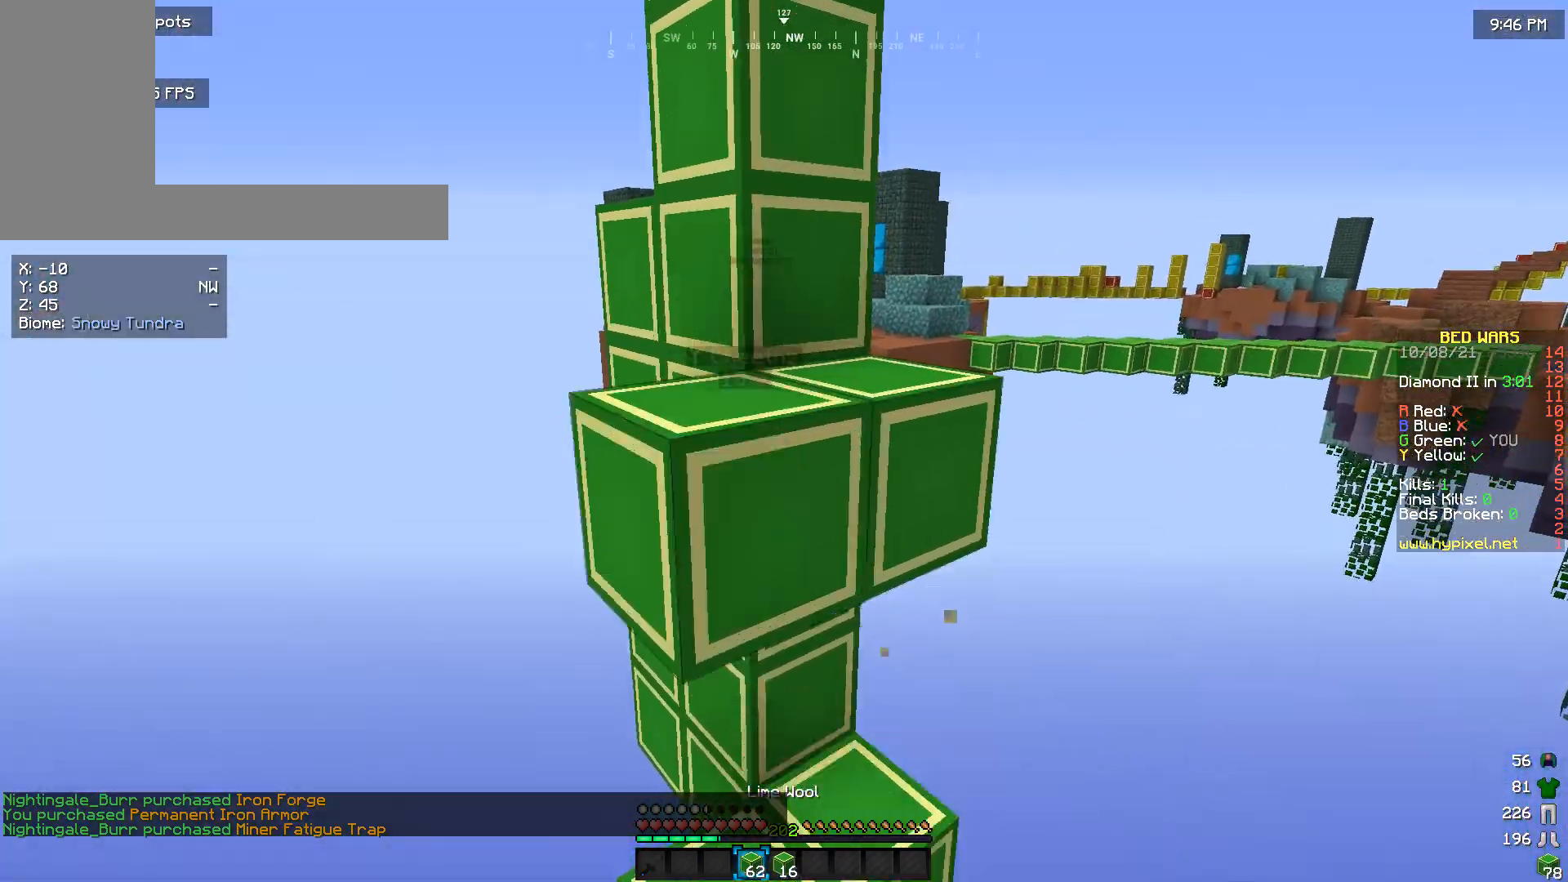
{"keys": ["s"], "mouse": [], "events": [[33, "s", "down"], [266, "mouse_right", "up"], [333, "mouse_right", "down"], [433, "mouse_right", "up"]]}
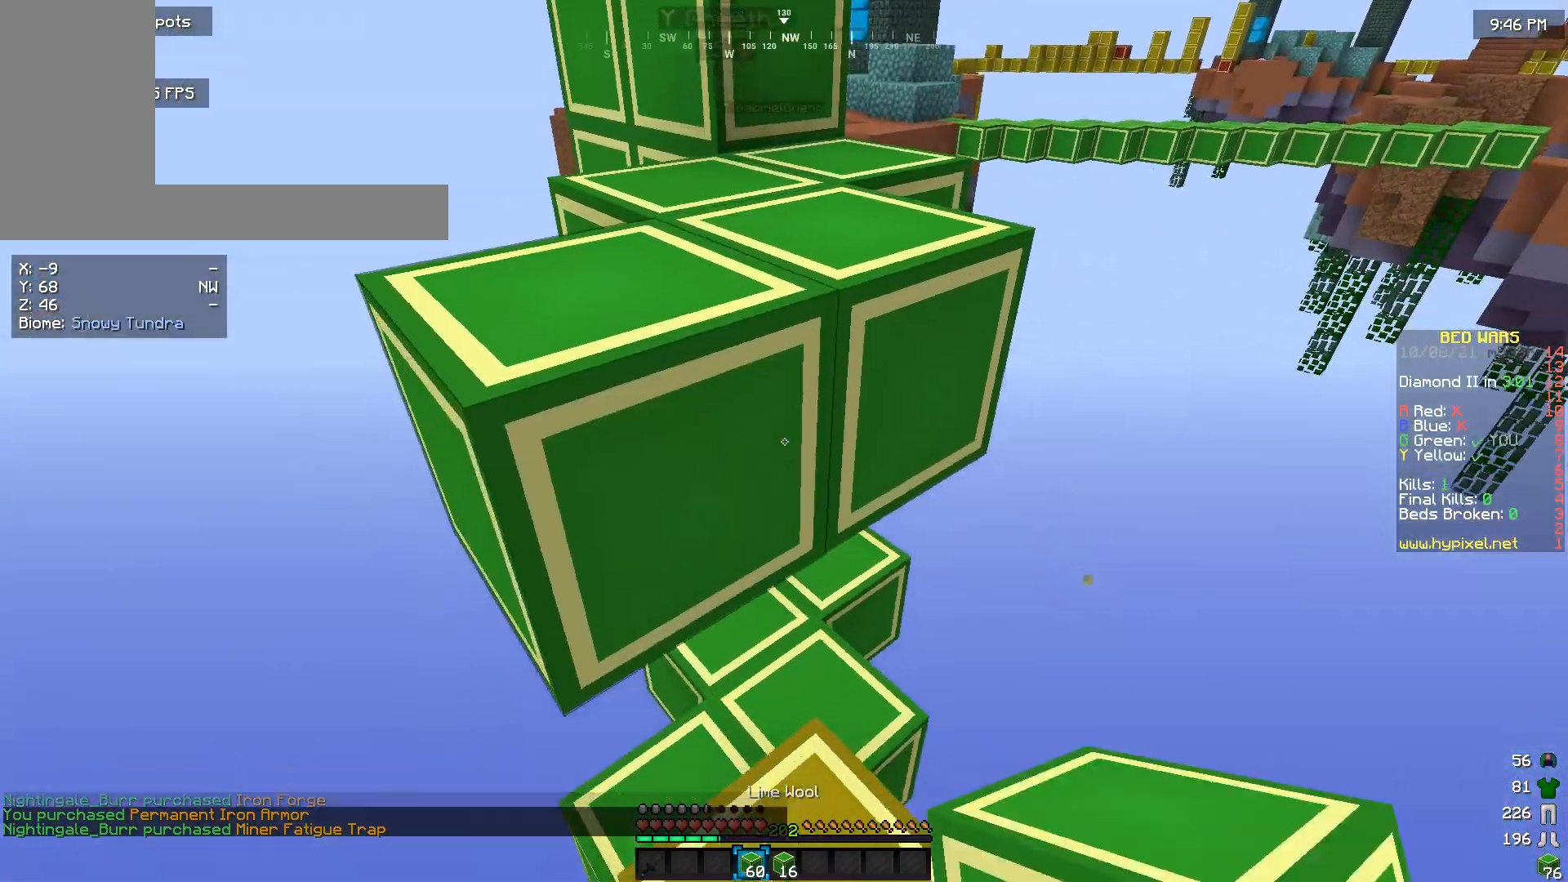
{"keys": [], "mouse": [], "events": [[33, "mouse_right", "down"], [133, "mouse_right", "up"], [300, "mouse_right", "down"], [400, "s", "up"], [433, "mouse_right", "up"]]}
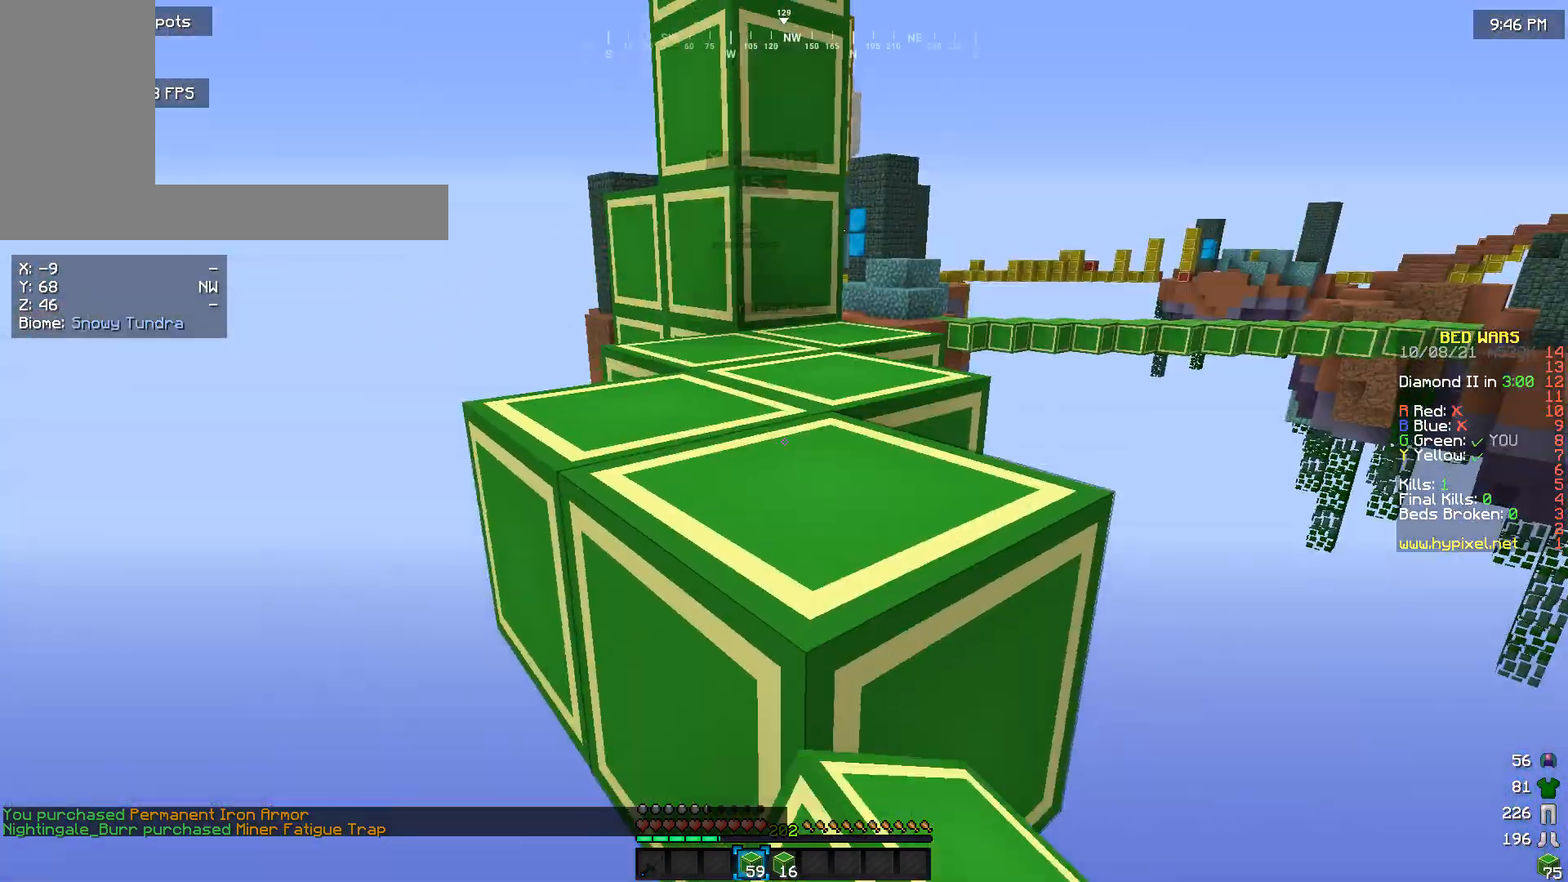
{"keys": [], "mouse": ["right"], "events": [[366, "s", "down"], [433, "s", "up"], [500, "mouse_right", "down"]]}
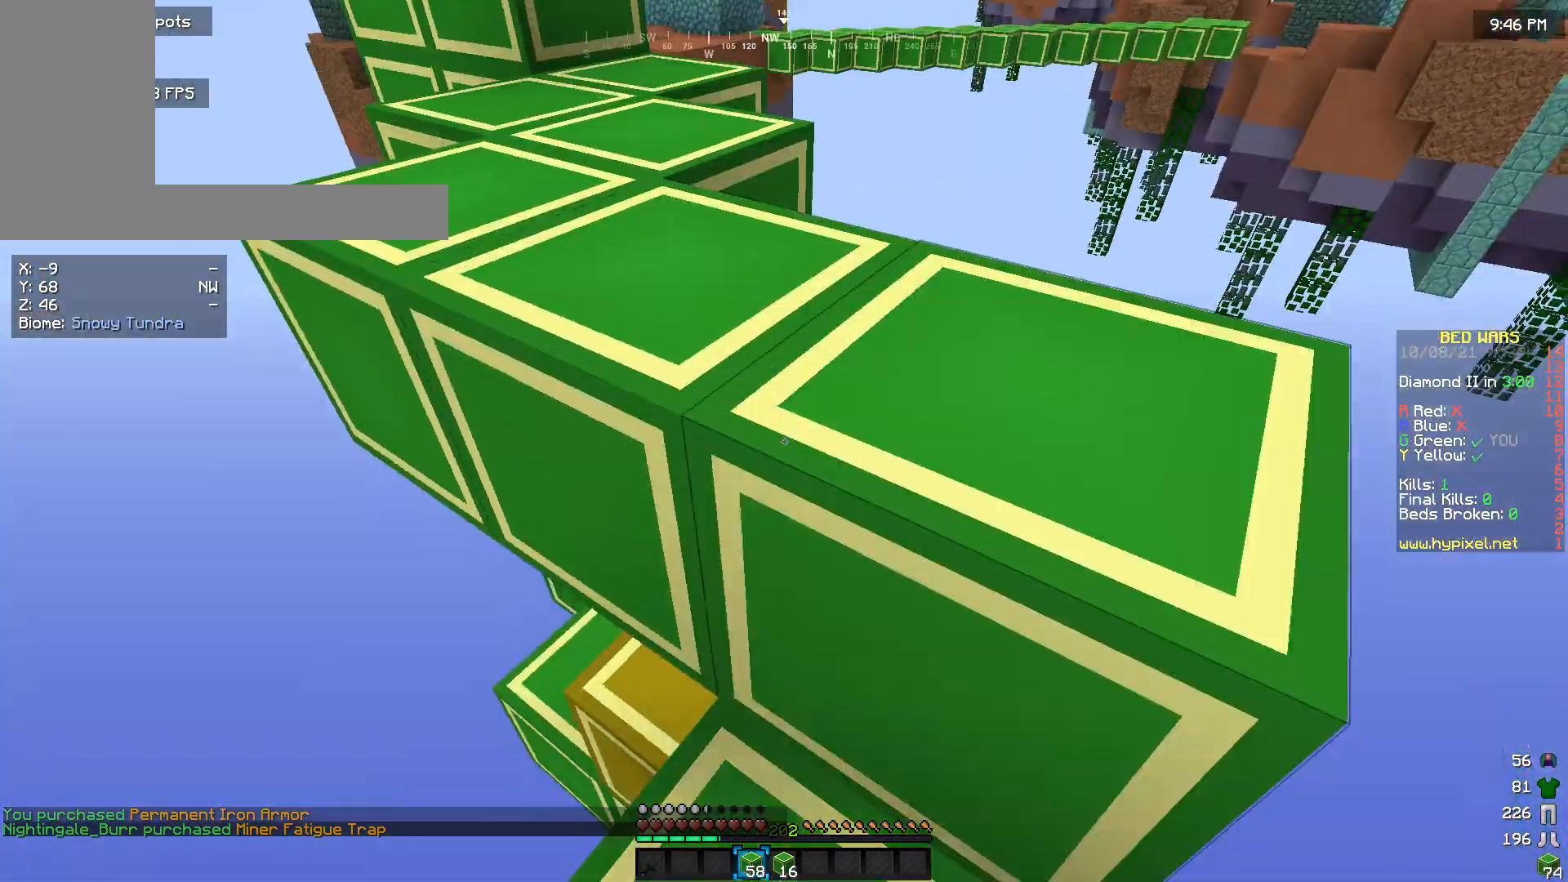
{"keys": ["w"], "mouse": [], "events": [[133, "mouse_right", "up"], [200, "mouse_right", "down"], [300, "mouse_right", "up"], [400, "w", "down"]]}
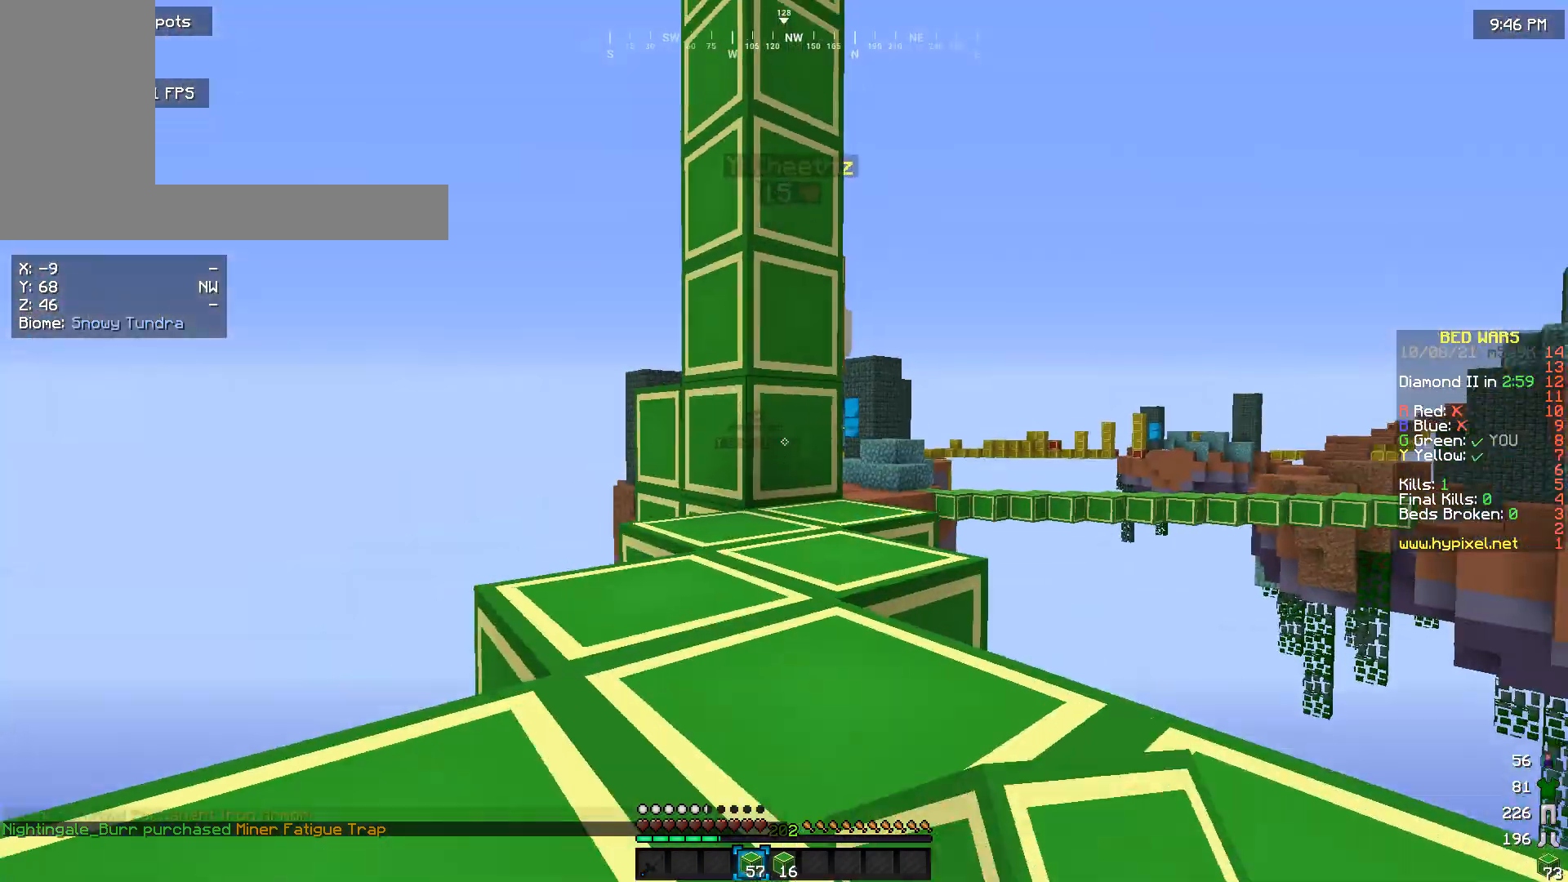
{"keys": ["w"], "mouse": [], "events": []}
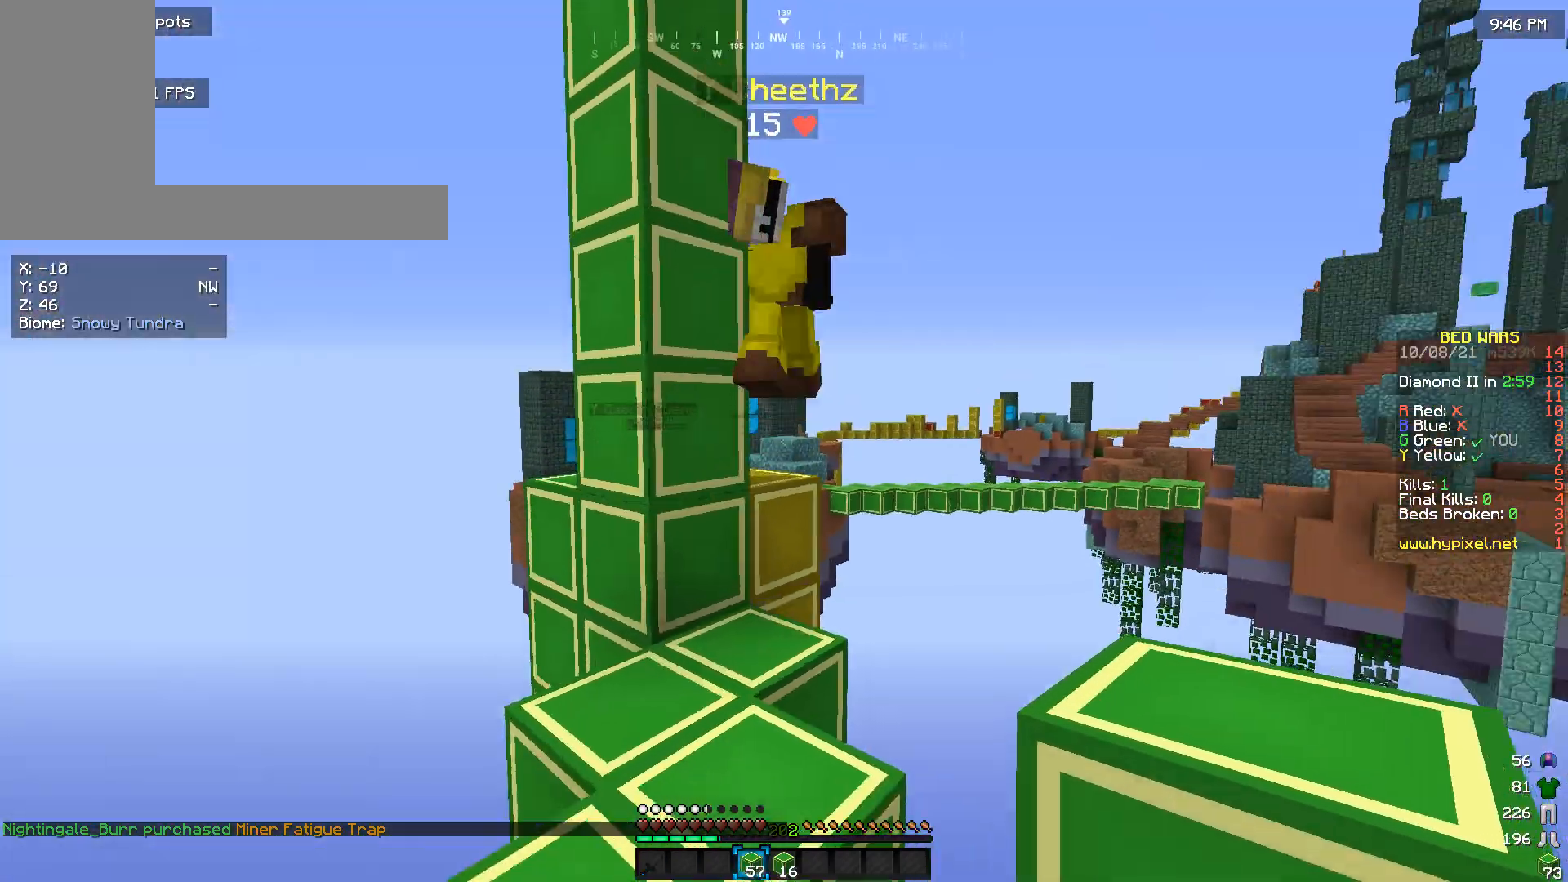
{"keys": [], "mouse": ["left"], "events": [[166, "mouse_left", "down"], [333, "a", "down"], [366, "w", "up"], [433, "a", "up"]]}
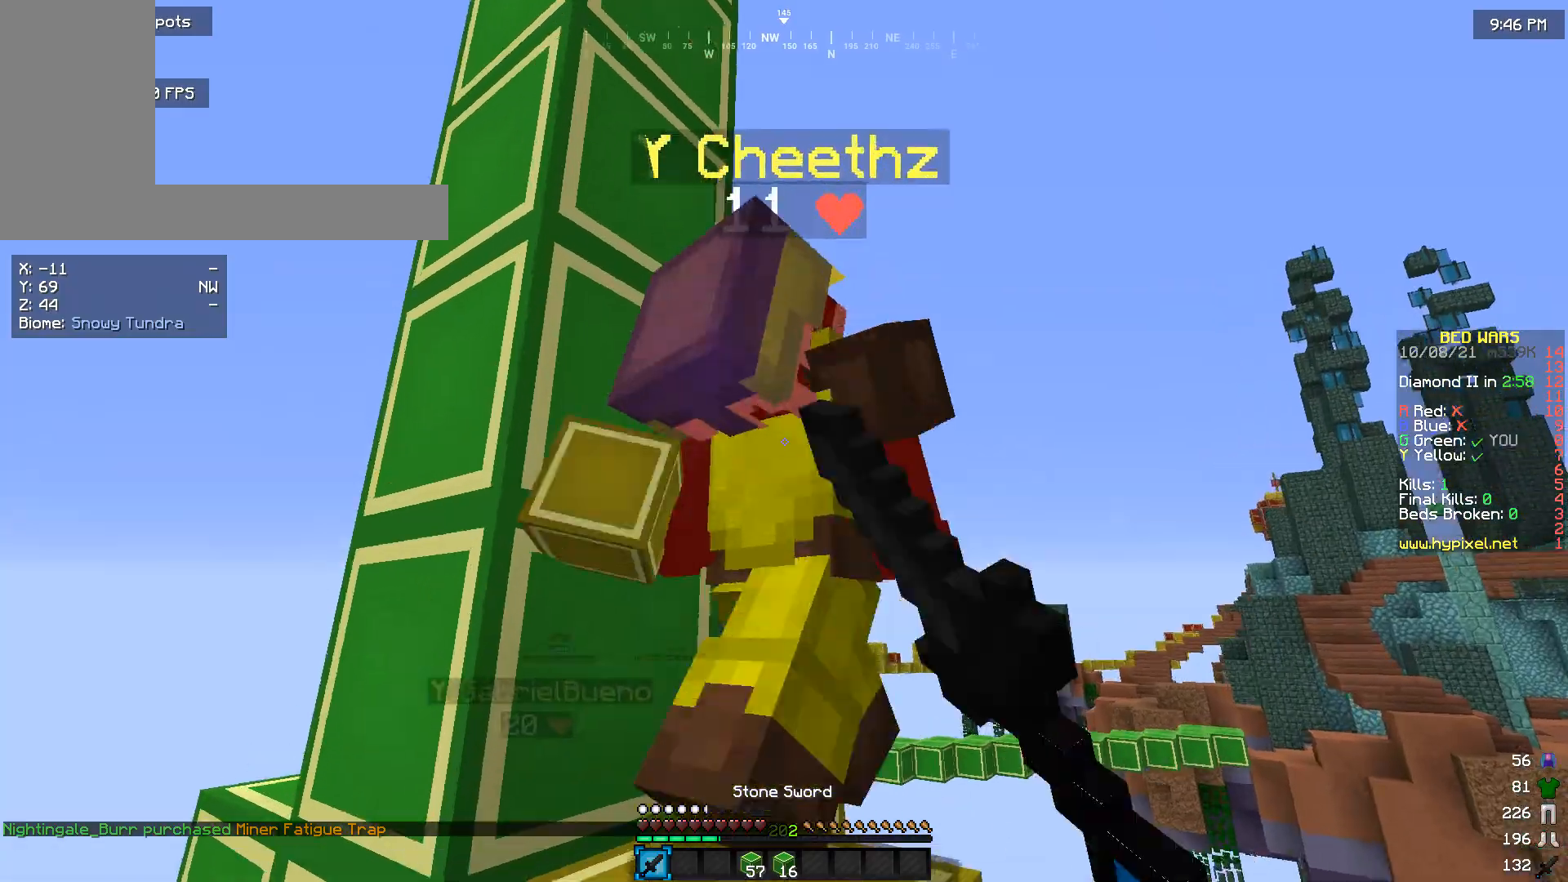
{"keys": [], "mouse": ["left"], "events": []}
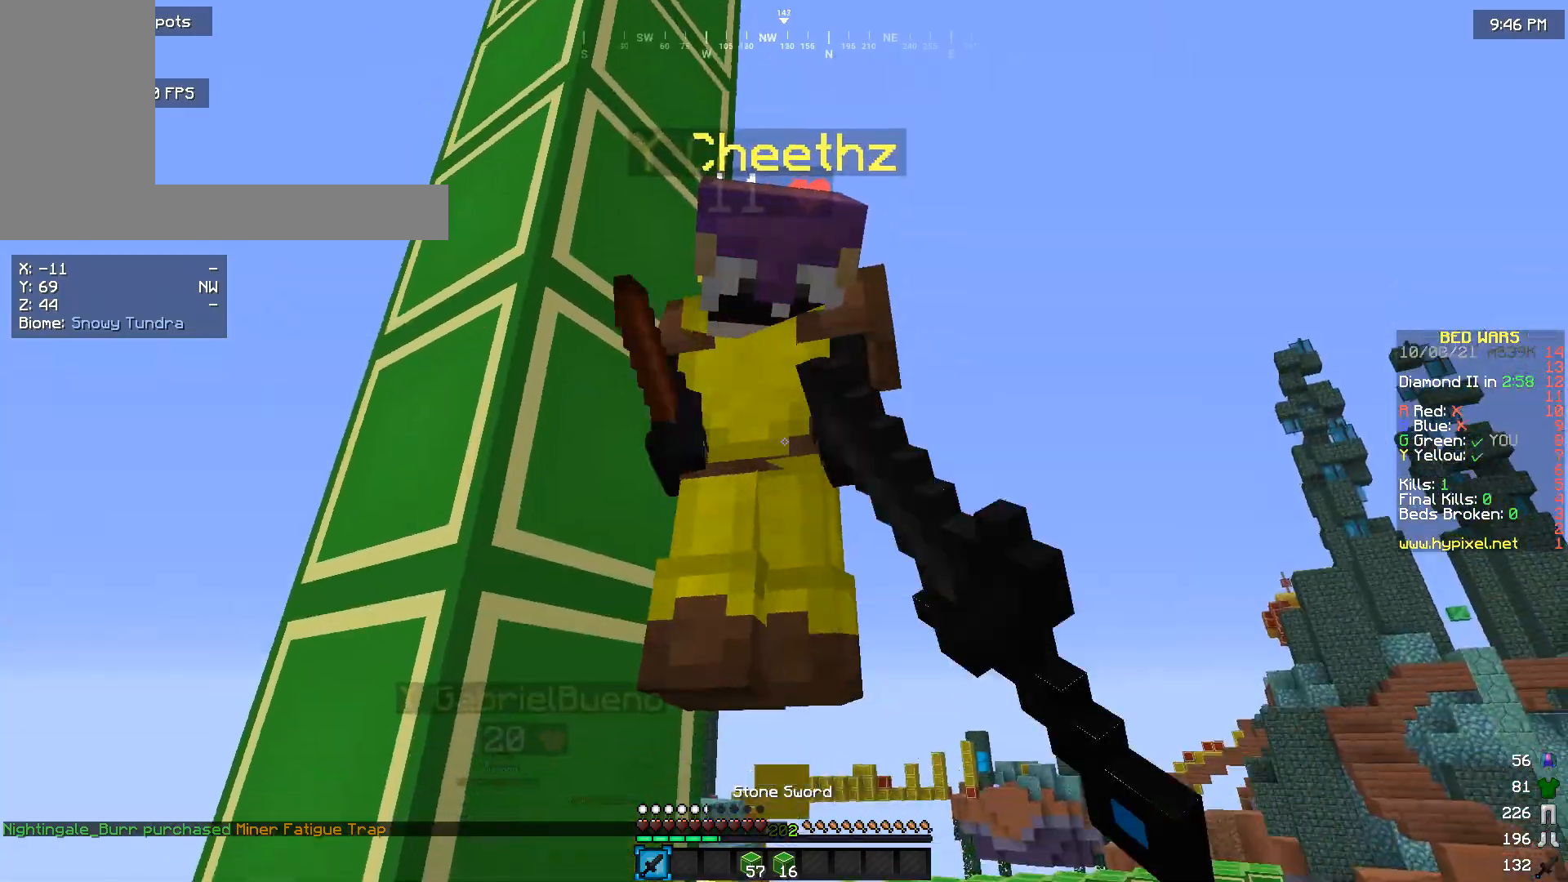
{"keys": [], "mouse": ["left"], "events": []}
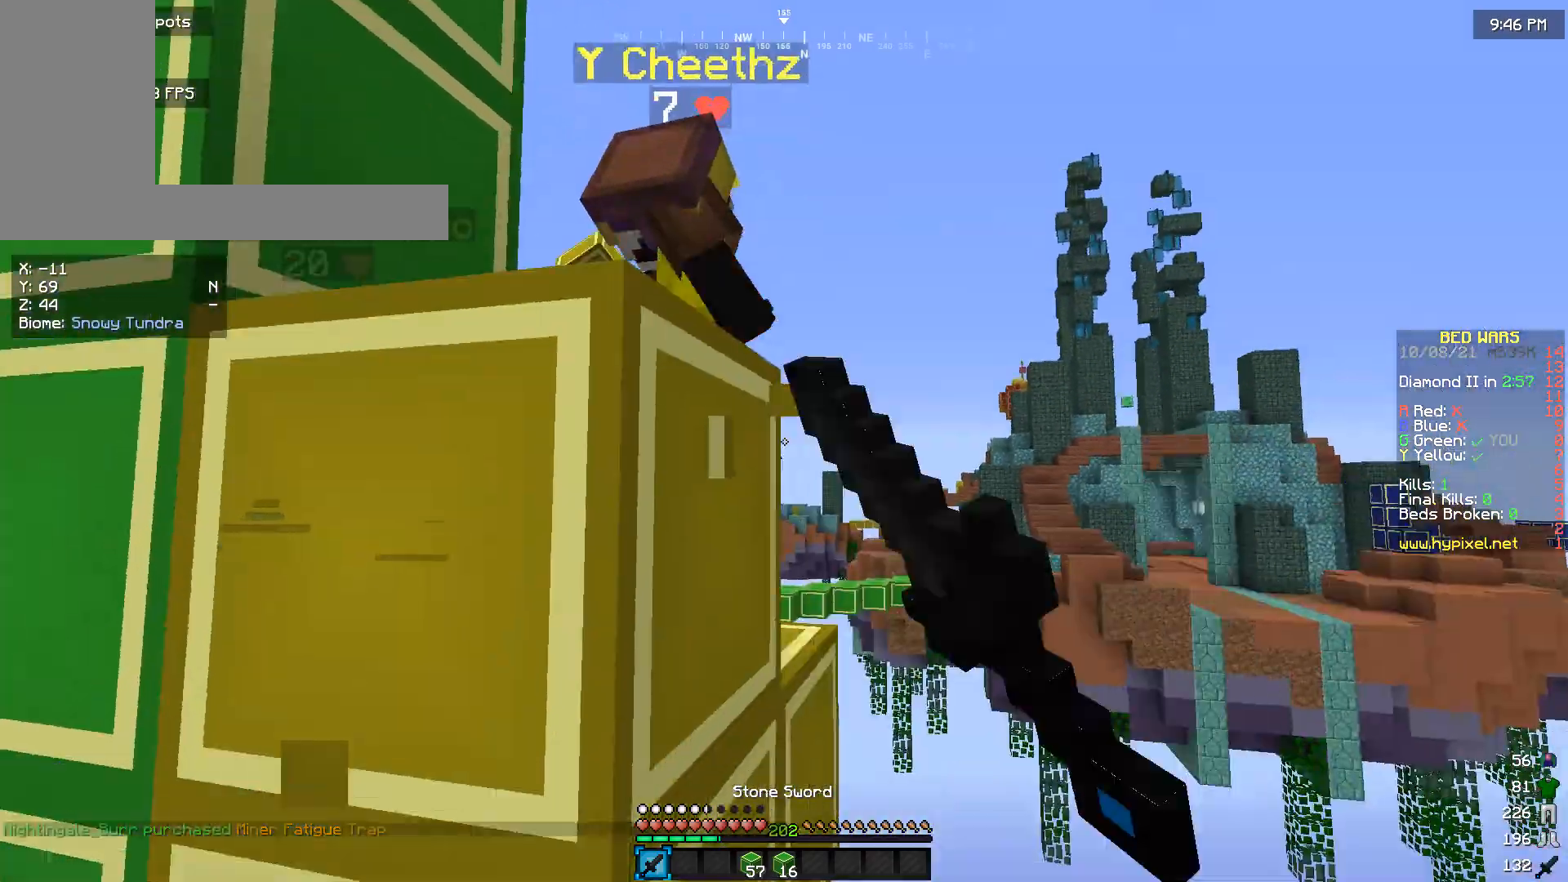
{"keys": [], "mouse": [], "events": [[400, "s", "down"], [433, "mouse_left", "up"], [466, "s", "up"]]}
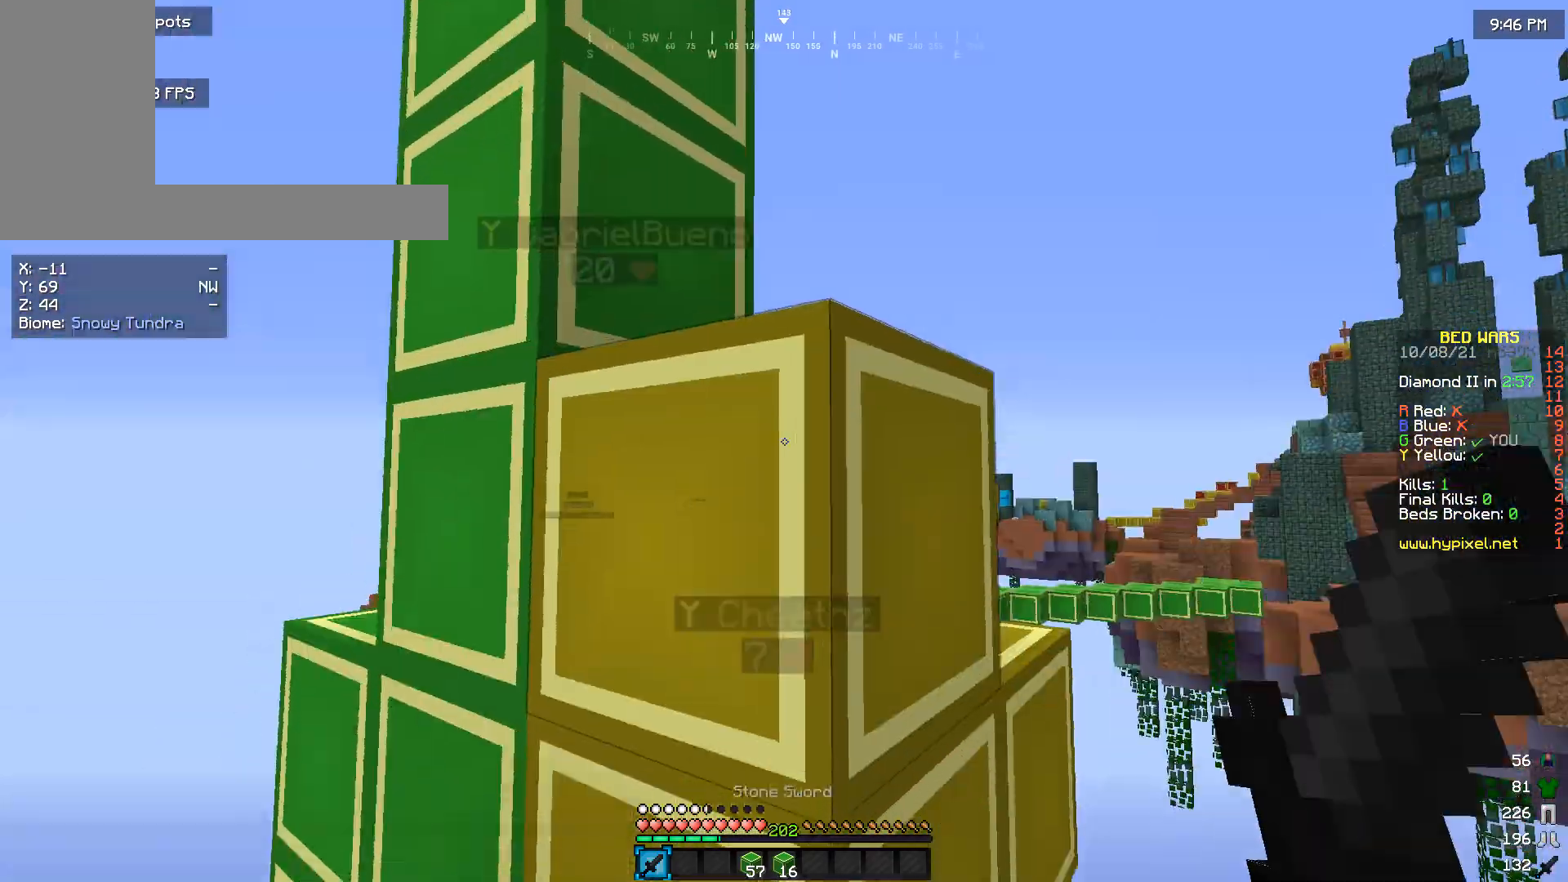
{"keys": ["s"], "mouse": [], "events": [[400, "s", "down"]]}
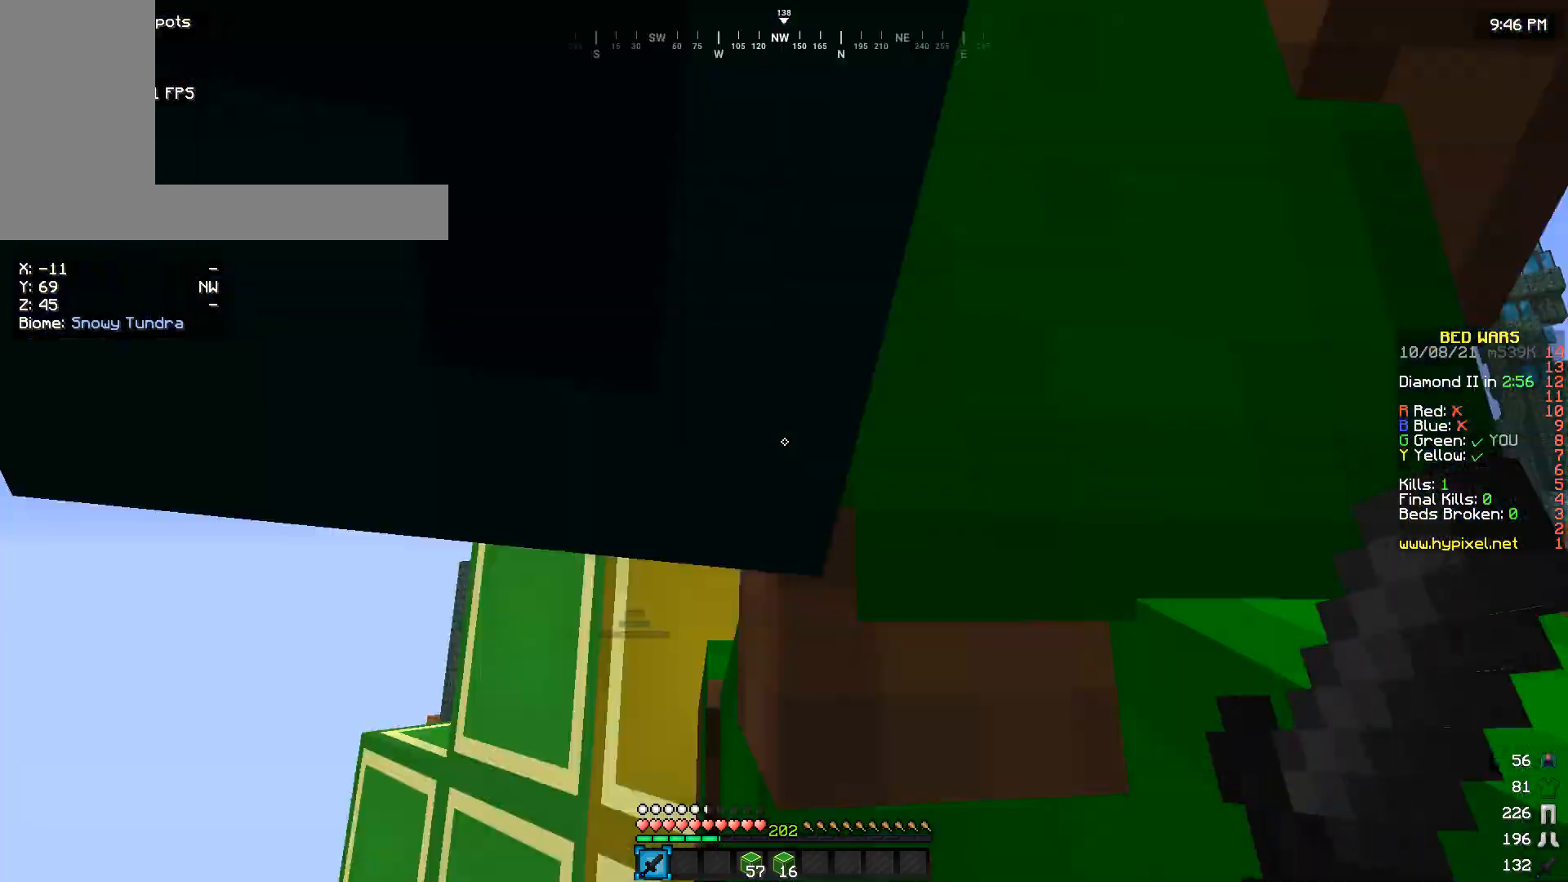
{"keys": [], "mouse": ["left"], "events": [[33, "s", "up"], [266, "w", "down"], [300, "mouse_left", "down"], [400, "w", "up"]]}
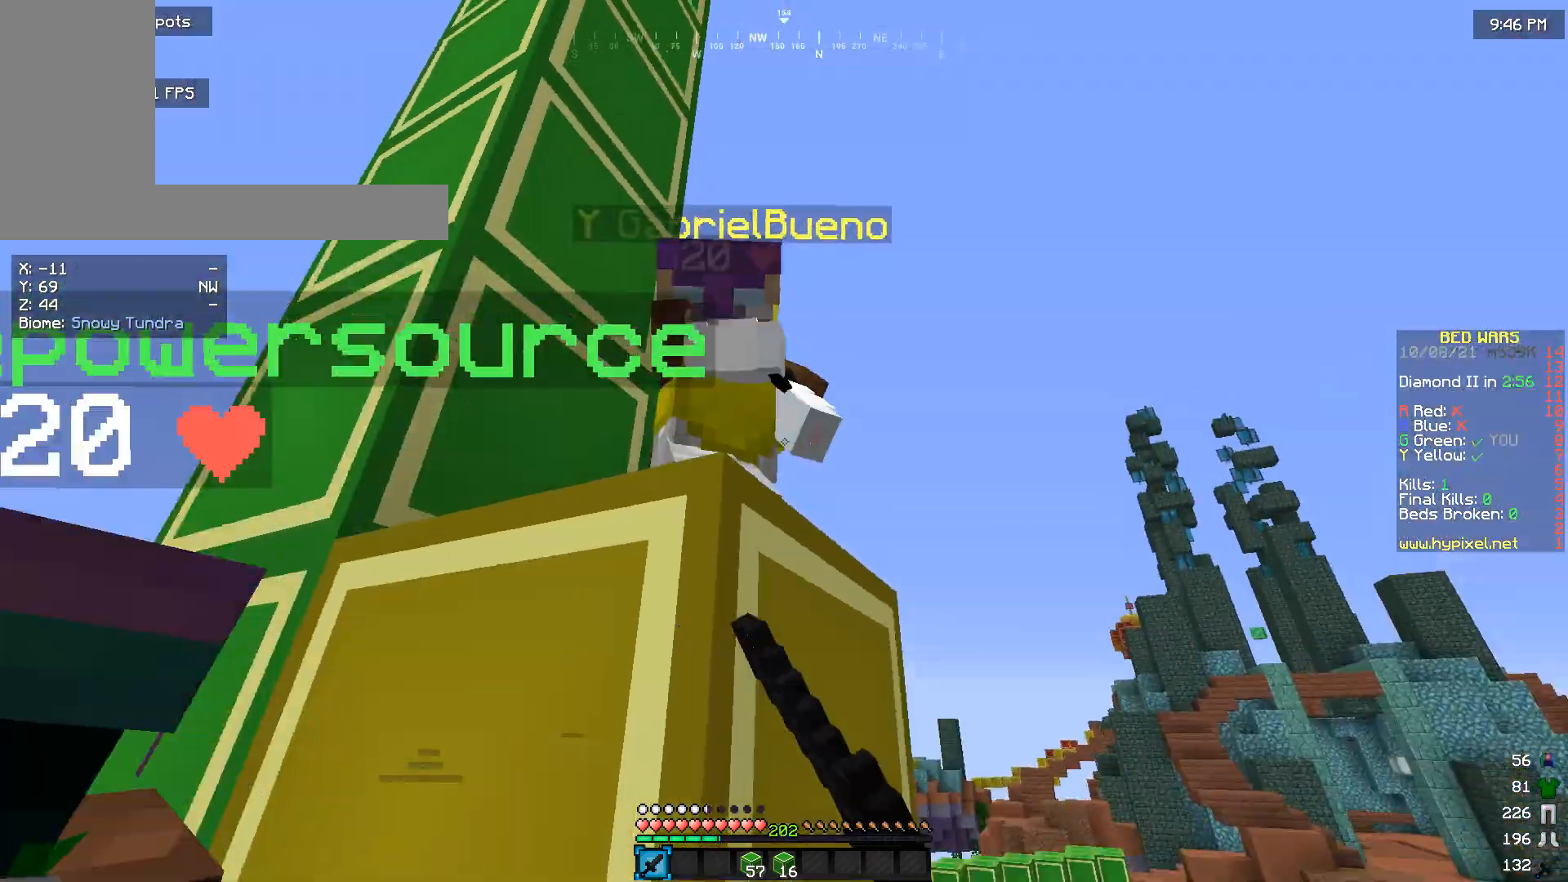
{"keys": [], "mouse": ["left"], "events": [[200, "mouse_left", "up"], [266, "mouse_left", "down"], [333, "mouse_left", "up"], [400, "mouse_left", "down"]]}
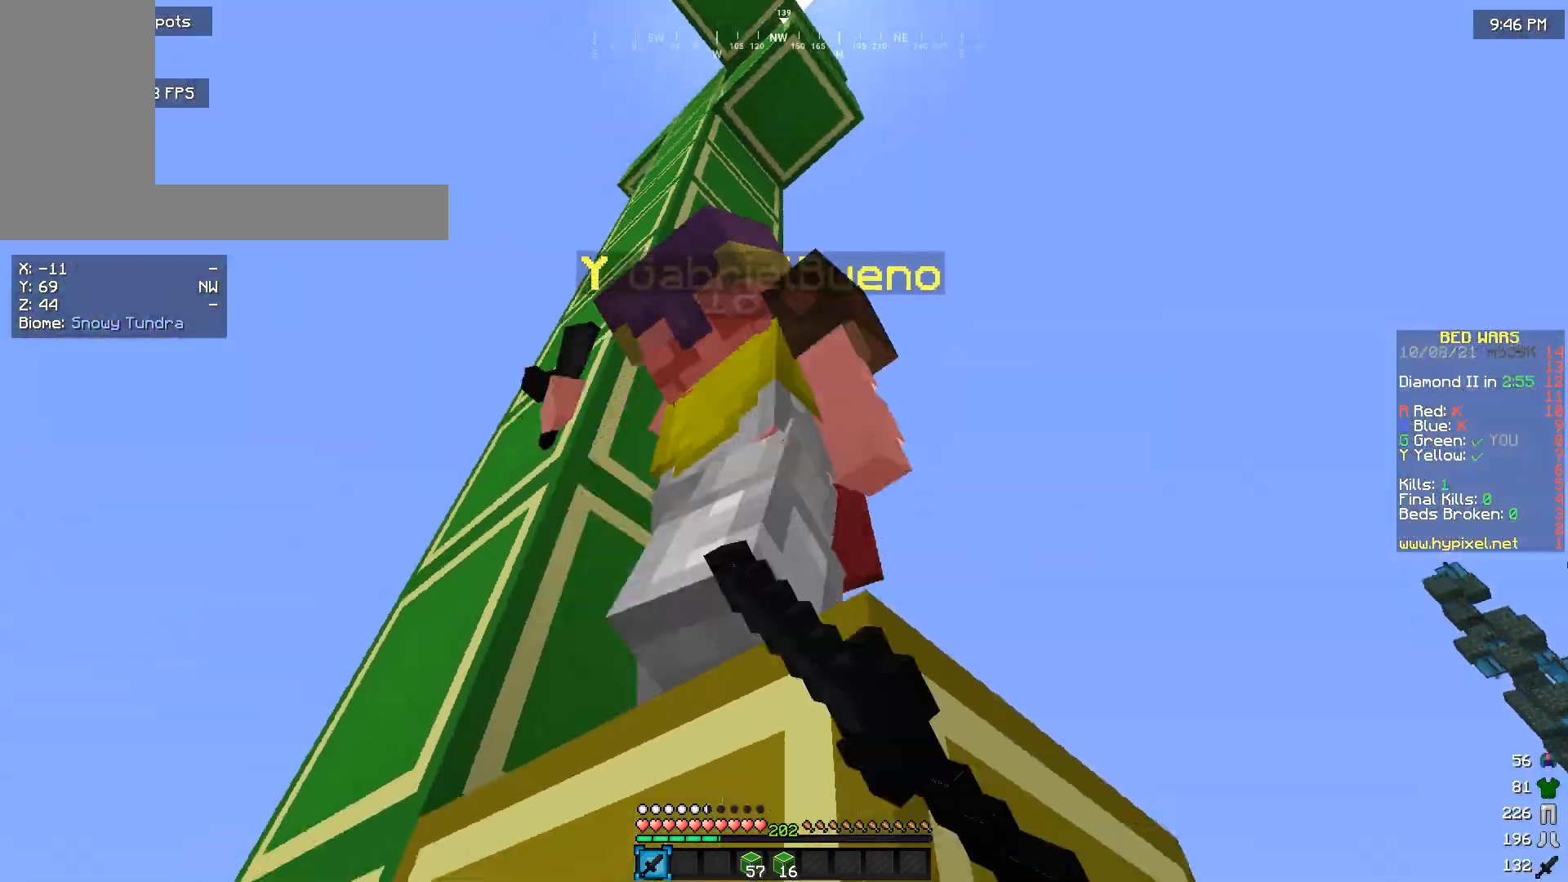
{"keys": [], "mouse": ["left"], "events": []}
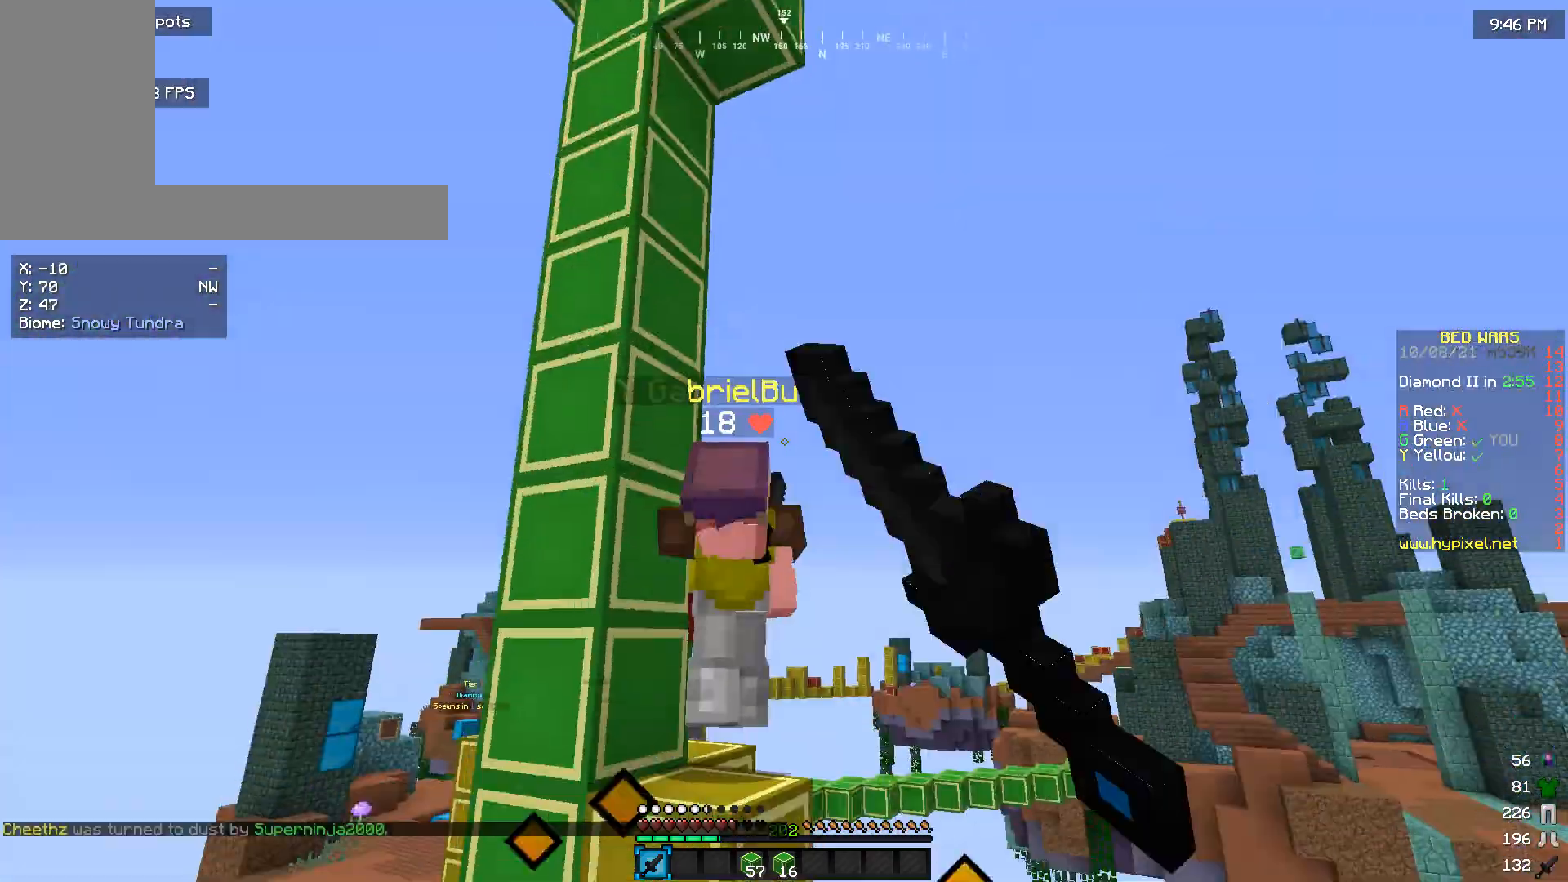
{"keys": ["w"], "mouse": [], "events": [[66, "w", "down"], [500, "mouse_left", "up"]]}
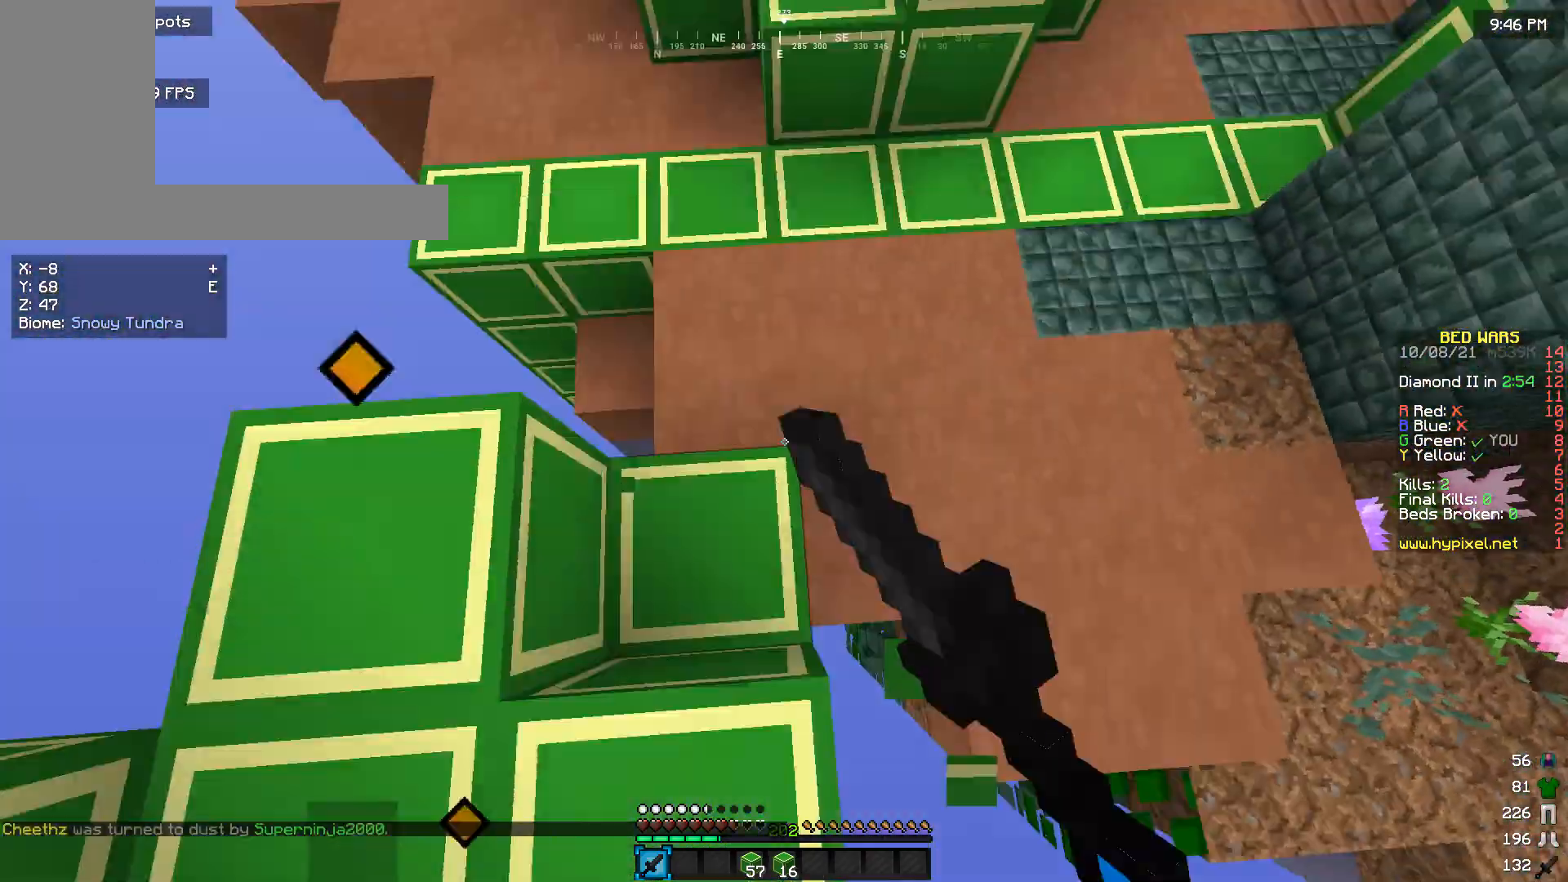
{"keys": ["s"], "mouse": [], "events": [[100, "w", "up"], [233, "w", "down"], [400, "w", "up"], [433, "s", "down"]]}
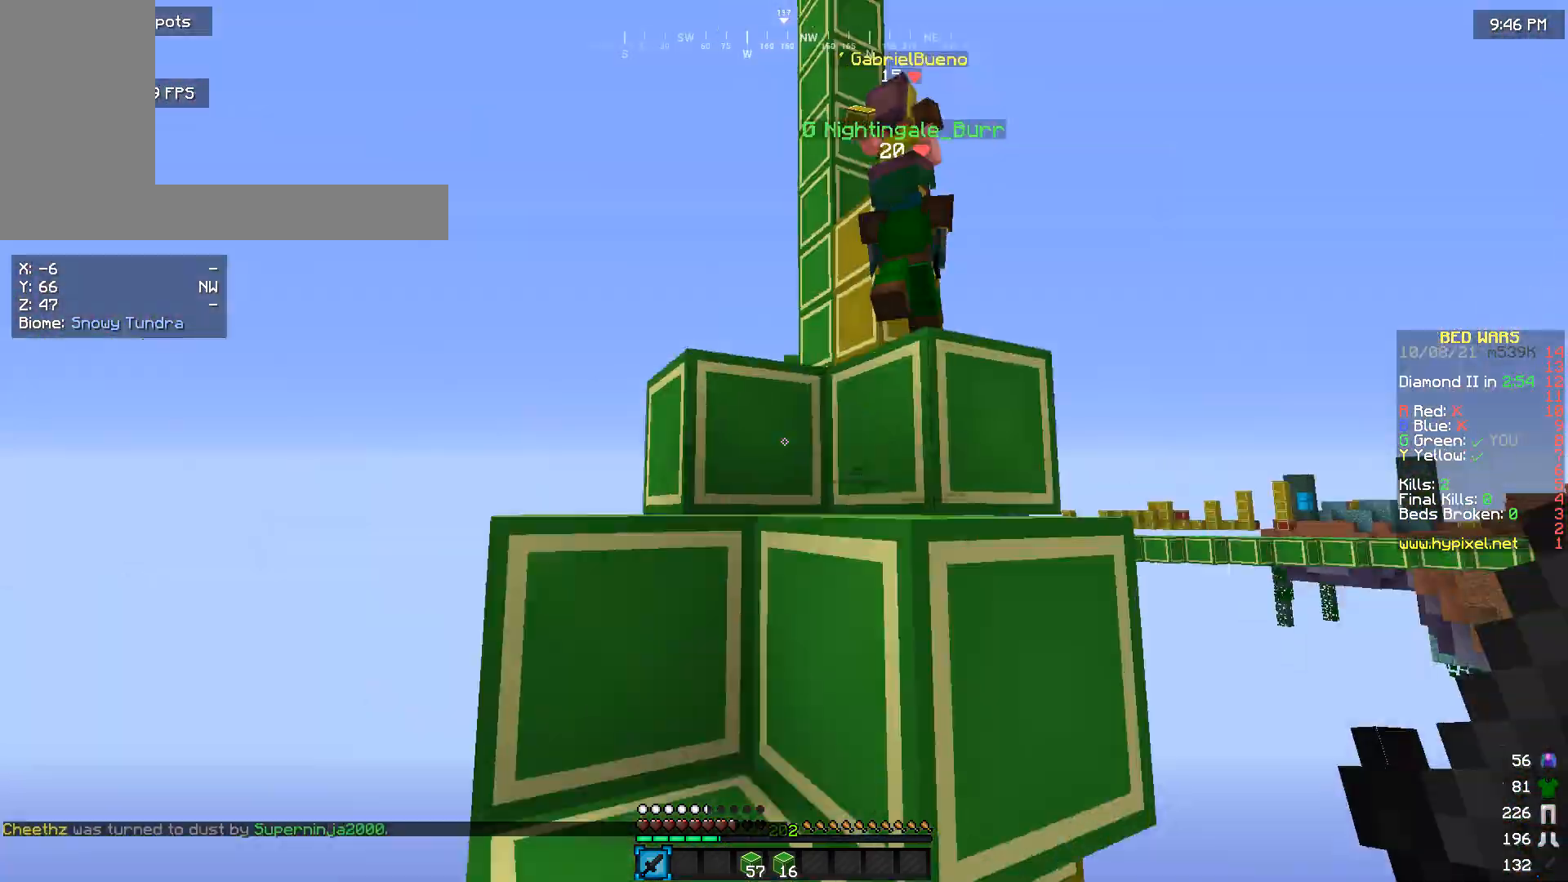
{"keys": ["a", "s"], "mouse": [], "events": [[200, "a", "down"]]}
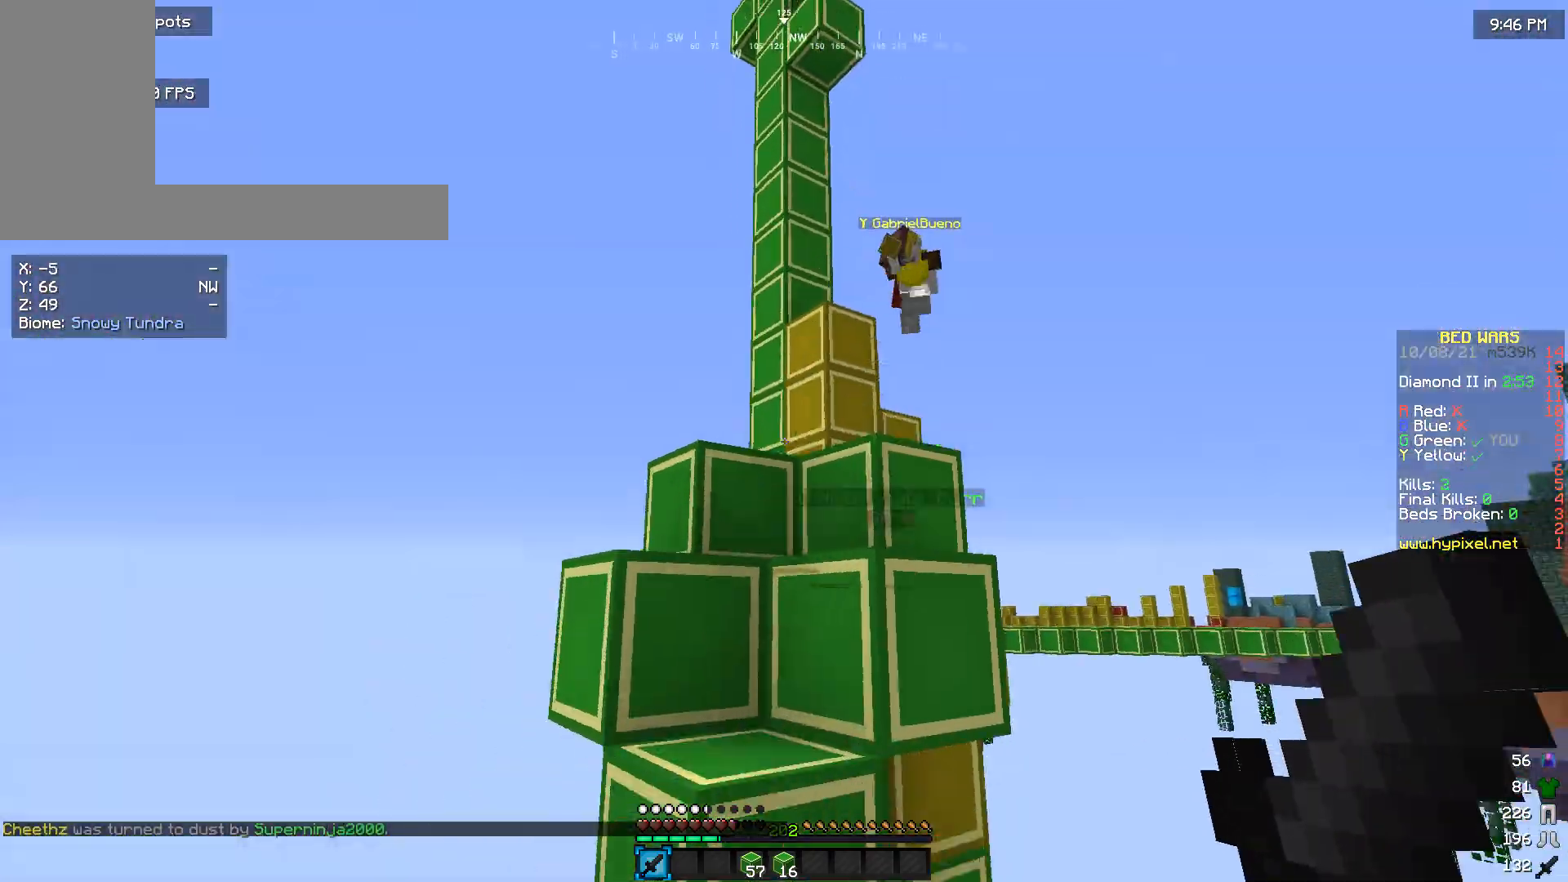
{"keys": ["w"], "mouse": [], "events": [[133, "a", "up"], [166, "s", "up"], [266, "w", "down"]]}